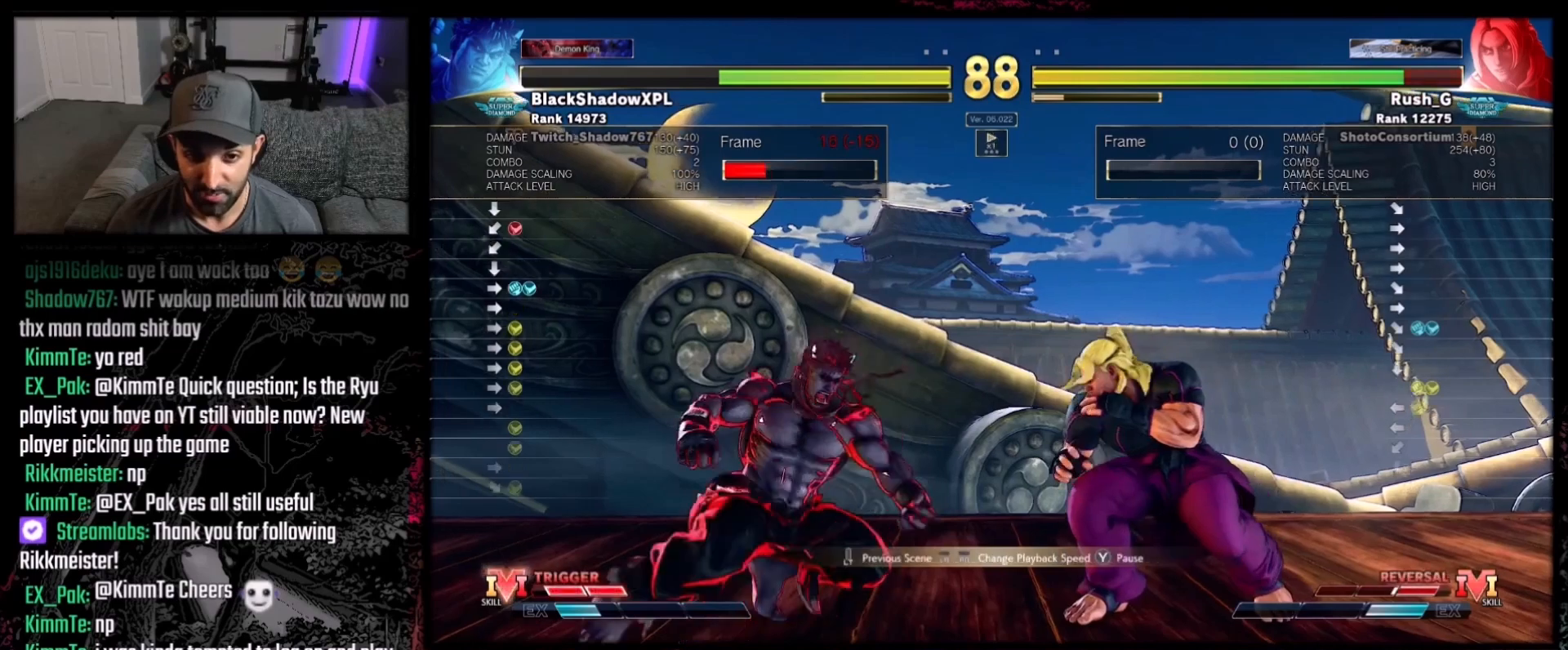
Gameplay with a controller (Xbox layout); each line is a JSON object with the inputs held at the frame after it. "events" lists button and stick changes between this image and that frame as [ms after this image, input, new state], when the widget could be followed in between. Not read: L3 R3.
{"buttons": [], "events": [[100, "Y", "up"]]}
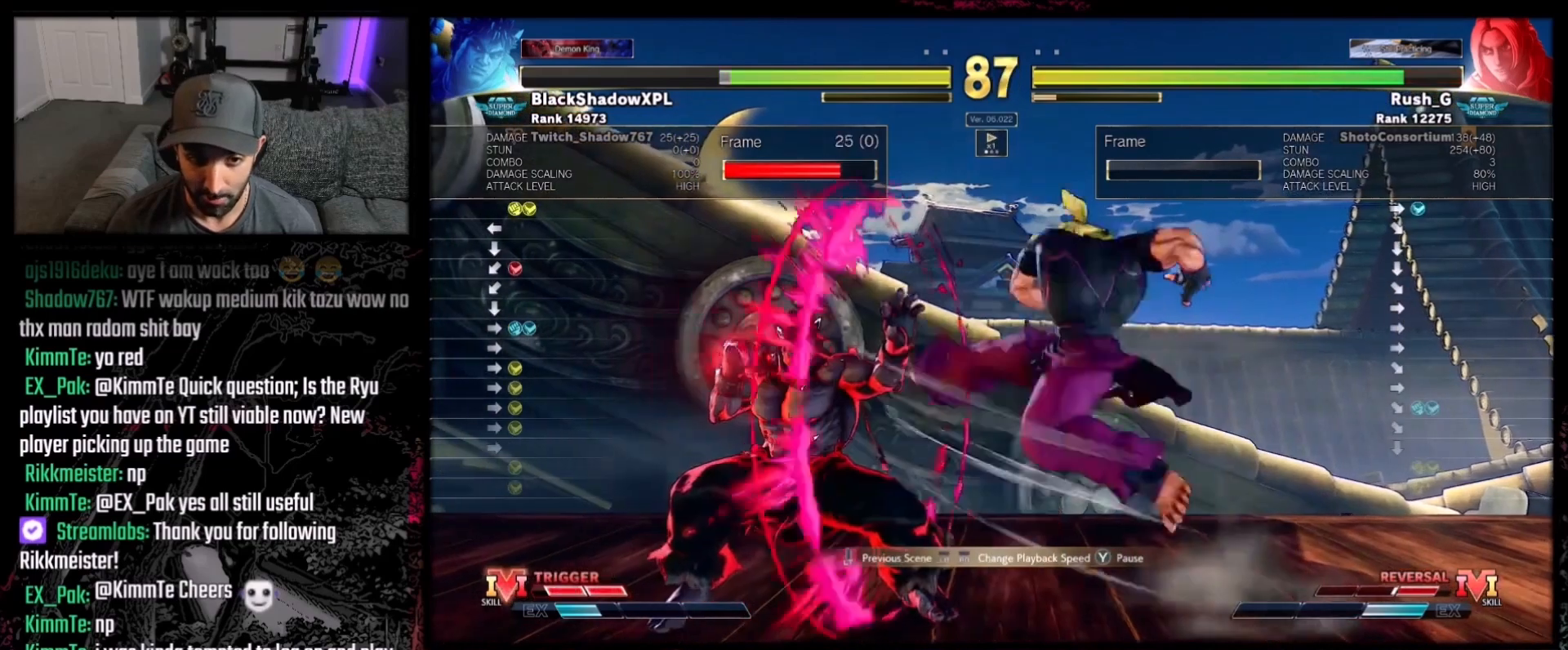
{"buttons": [], "events": [[167, "Y", "down"], [333, "Y", "up"]]}
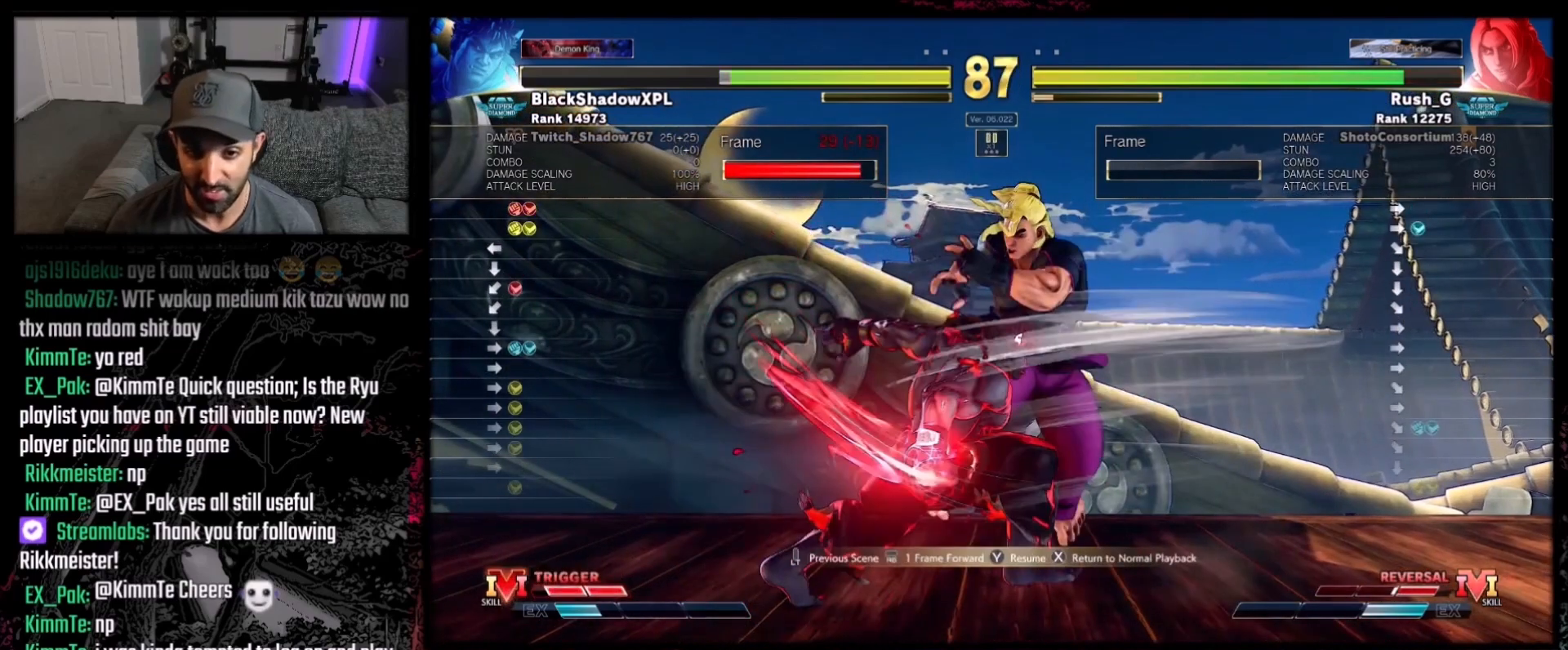
{"buttons": [], "events": []}
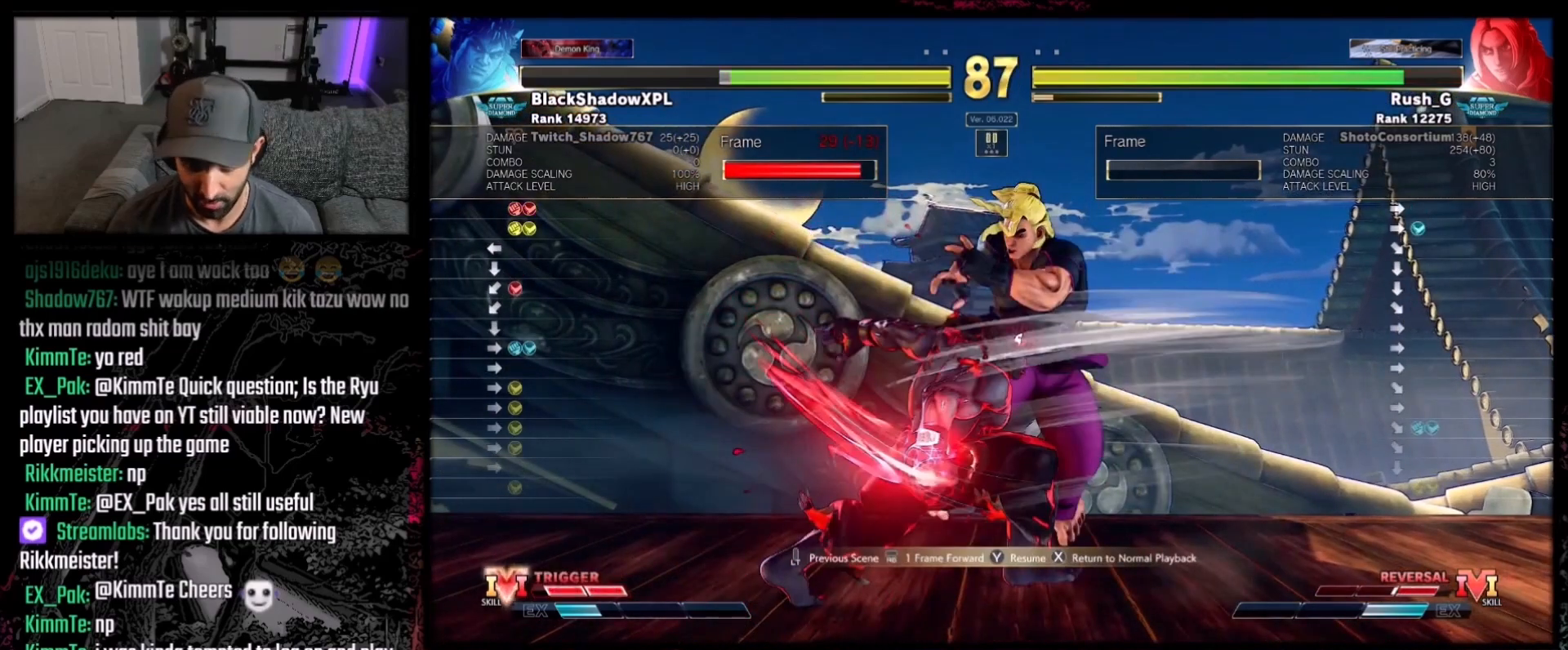
{"buttons": [], "events": [[367, "Y", "down"], [467, "Y", "up"]]}
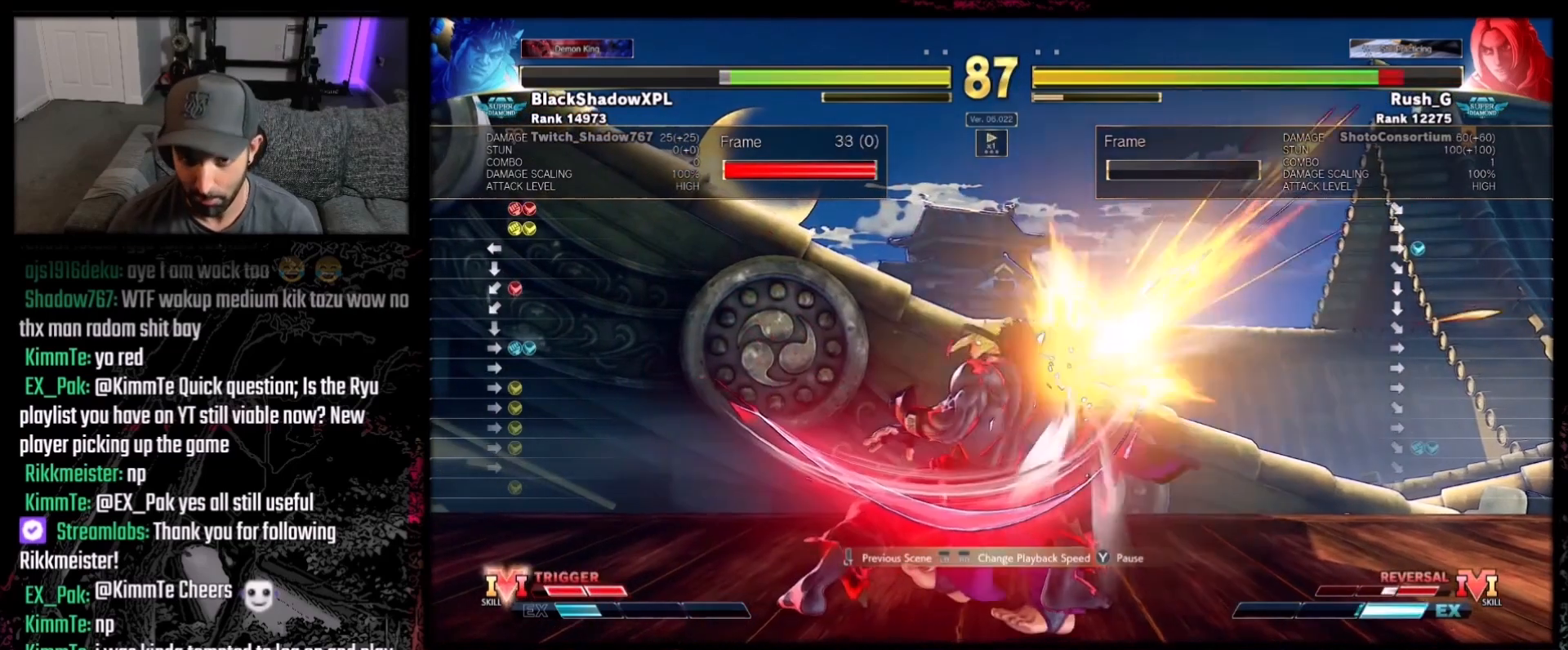
{"buttons": [], "events": []}
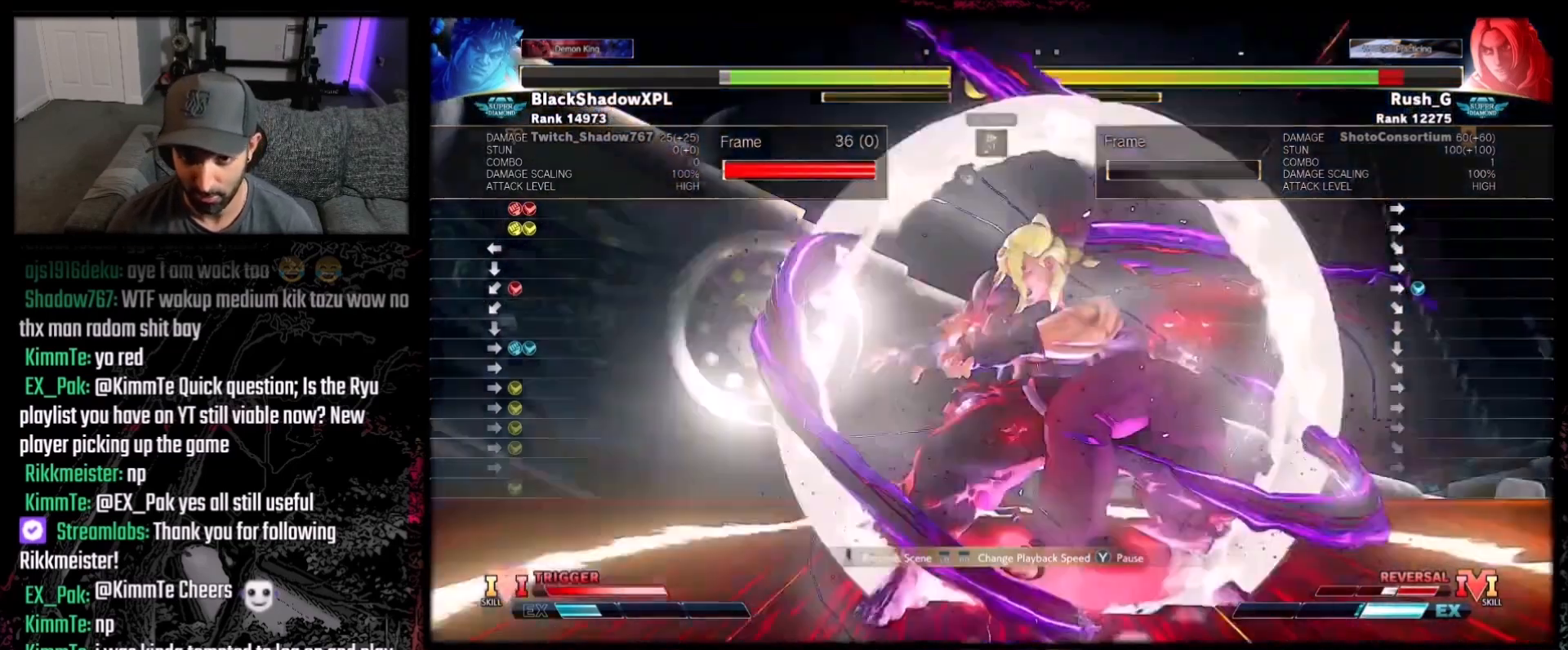
{"buttons": [], "events": []}
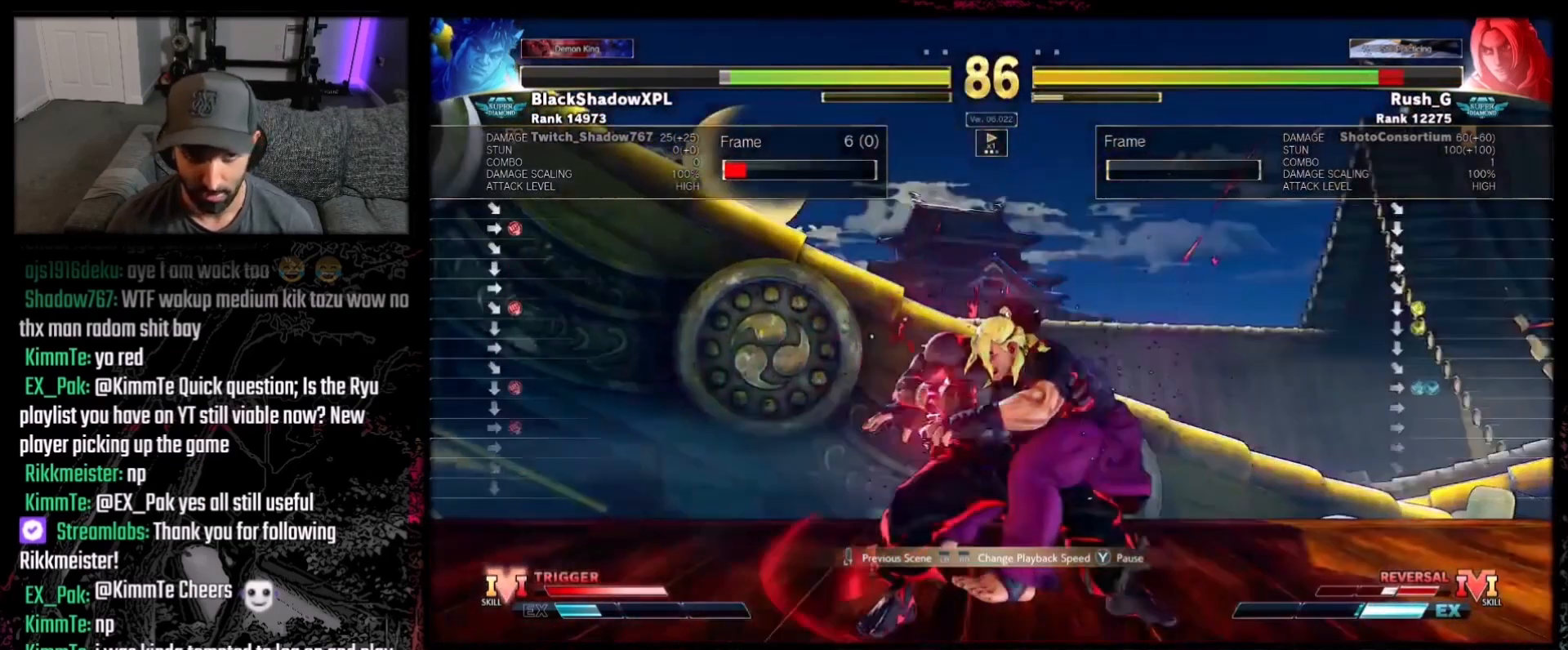
{"buttons": [], "events": []}
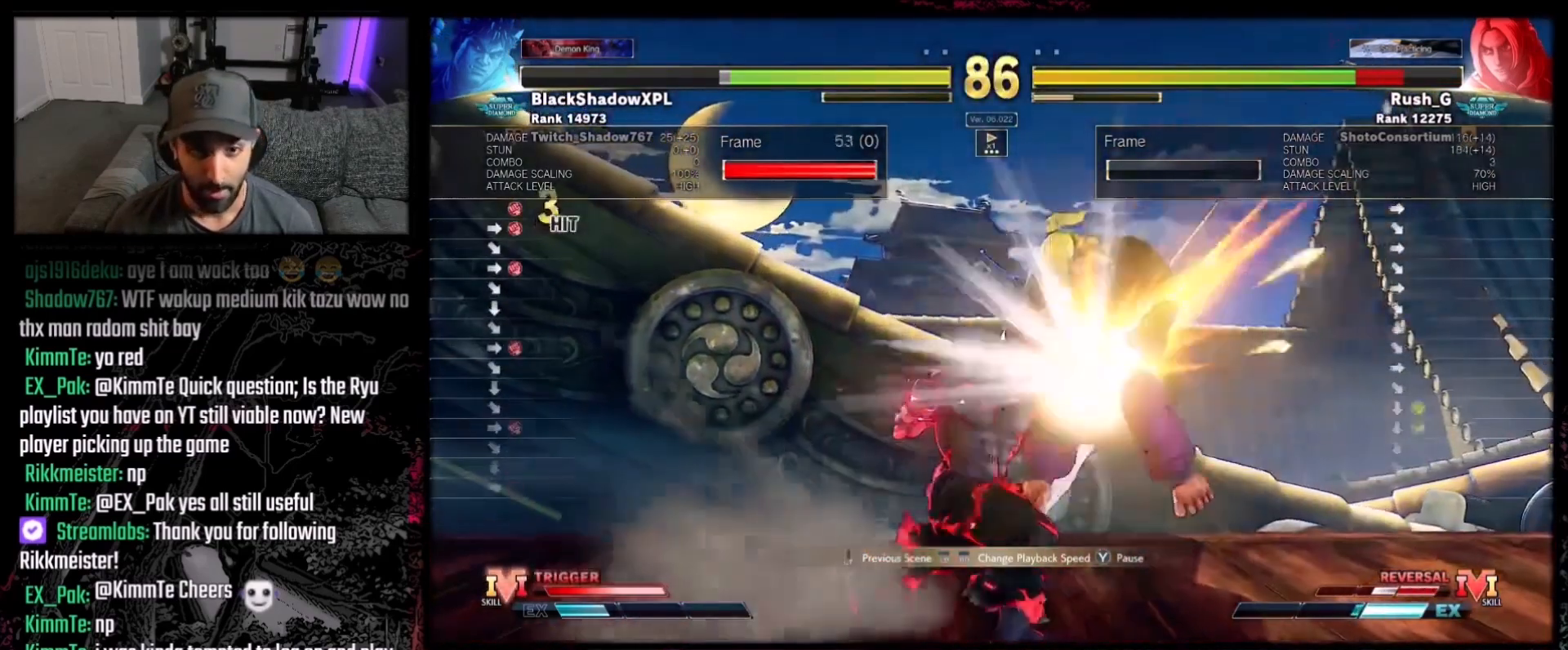
{"buttons": [], "events": []}
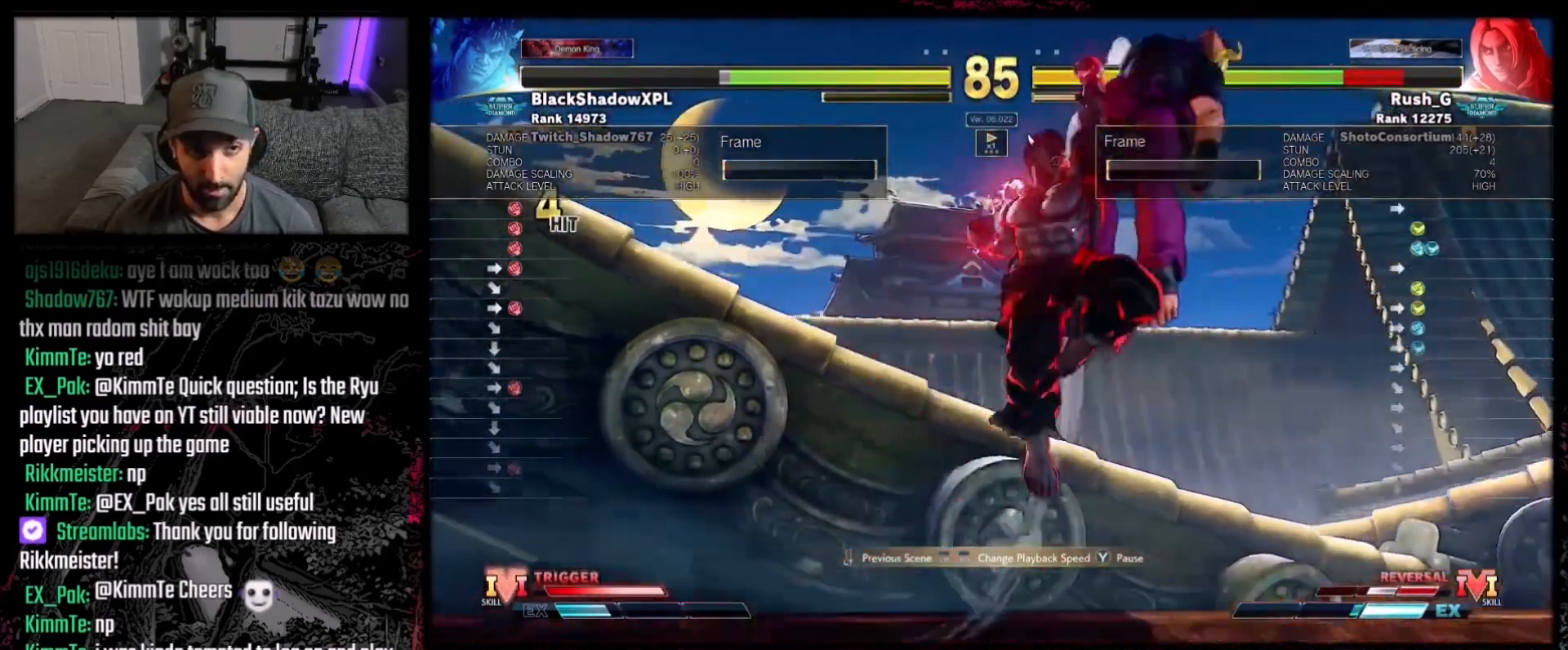
{"buttons": [], "events": []}
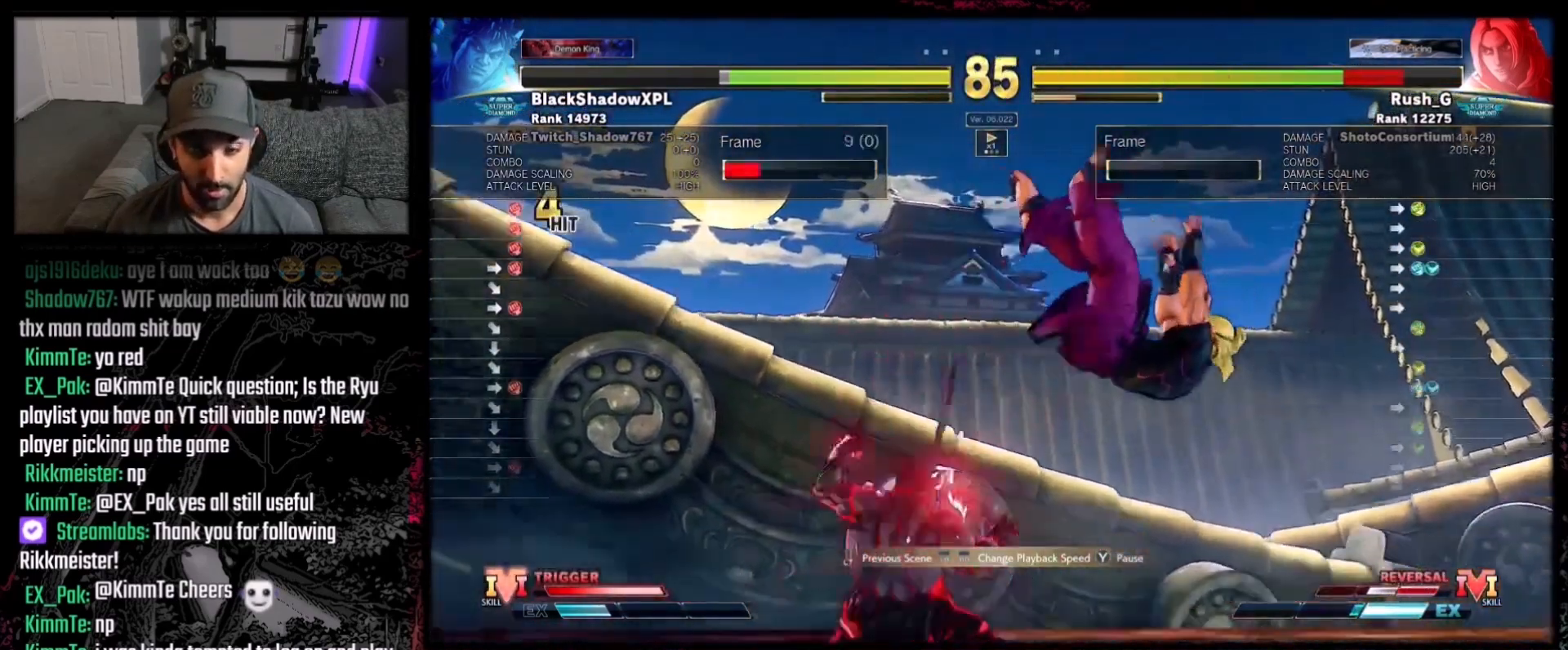
{"buttons": [], "events": []}
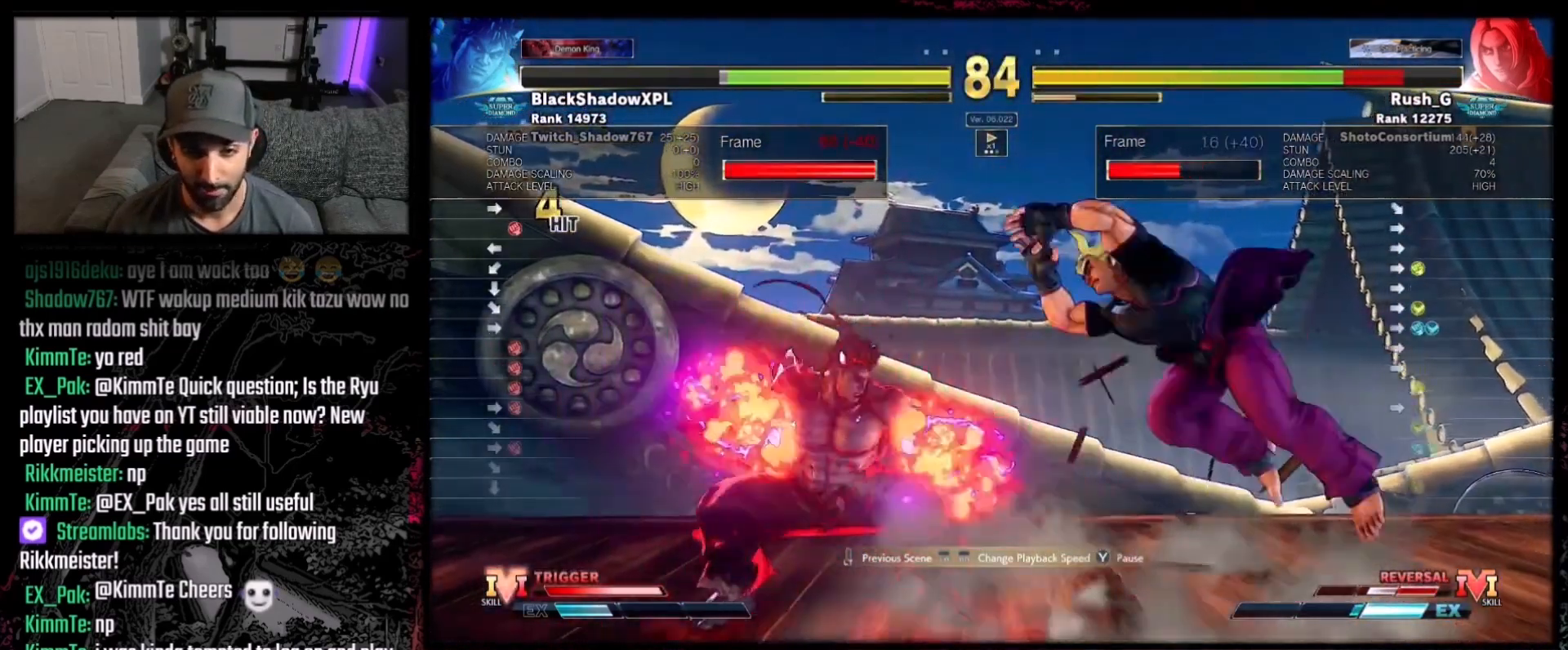
{"buttons": [], "events": []}
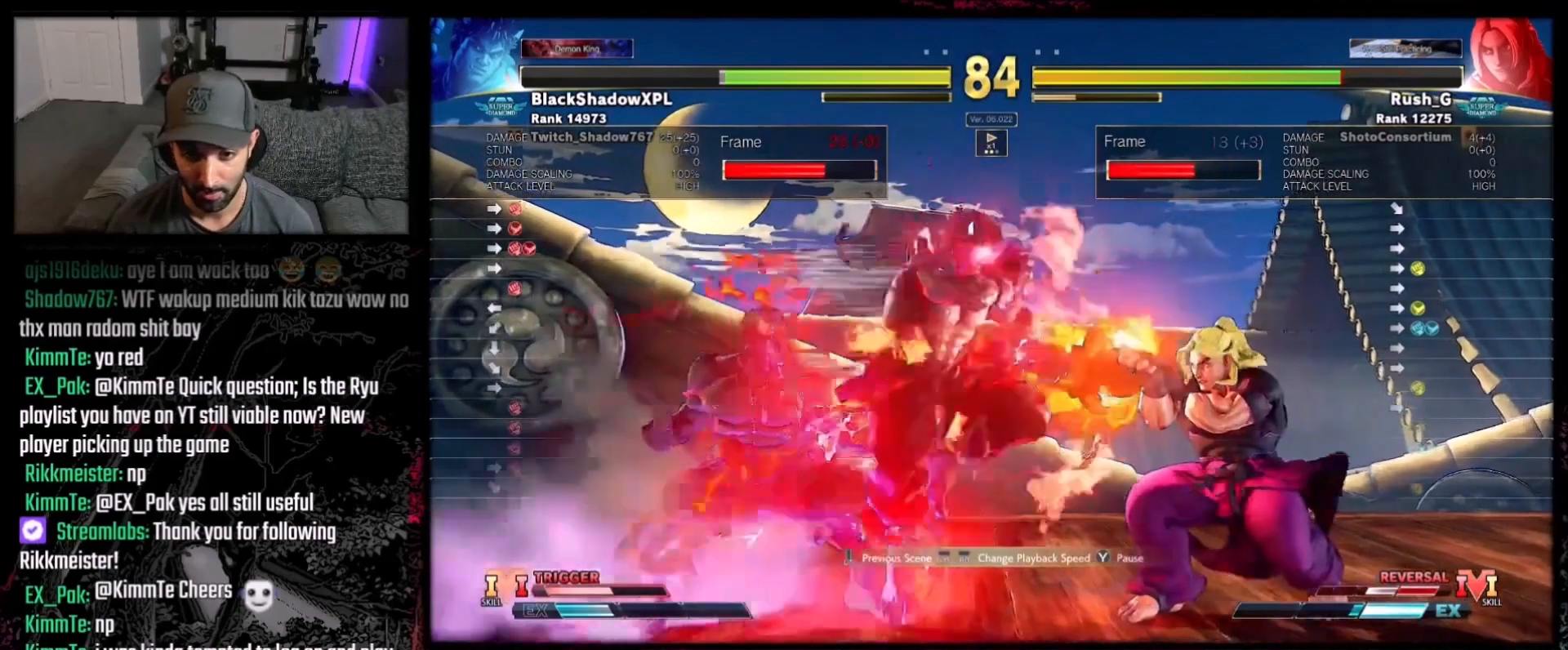
{"buttons": ["Y"], "events": [[400, "Y", "down"]]}
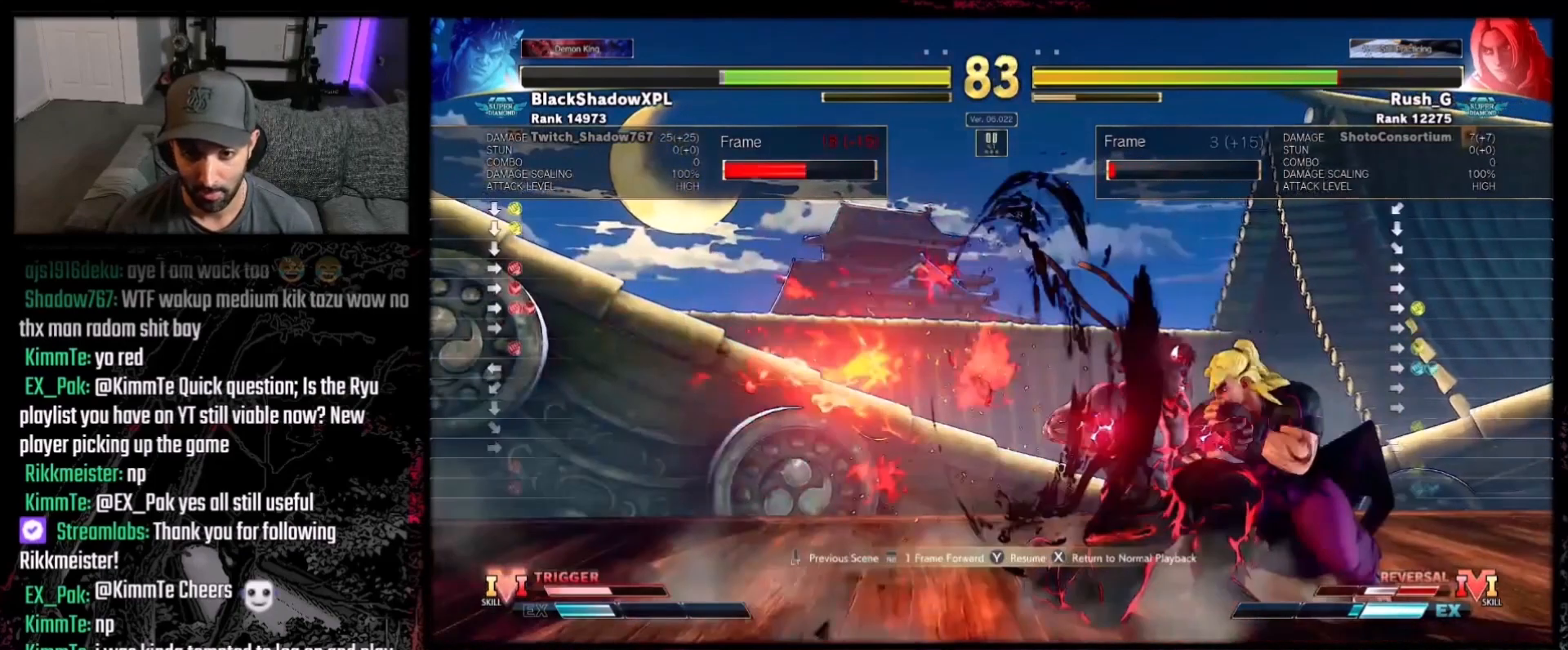
{"buttons": [], "events": [[34, "Y", "up"]]}
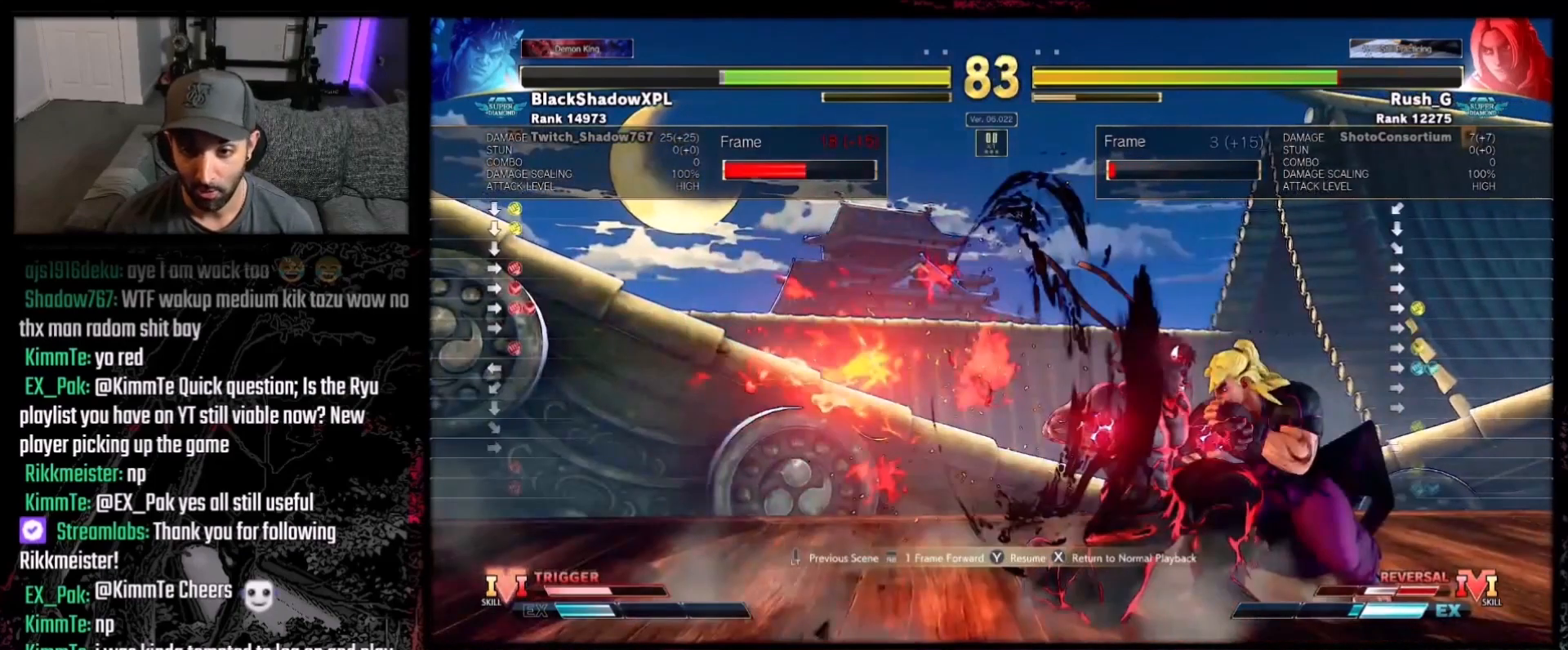
{"buttons": [], "events": [[133, "Y", "down"], [267, "Y", "up"]]}
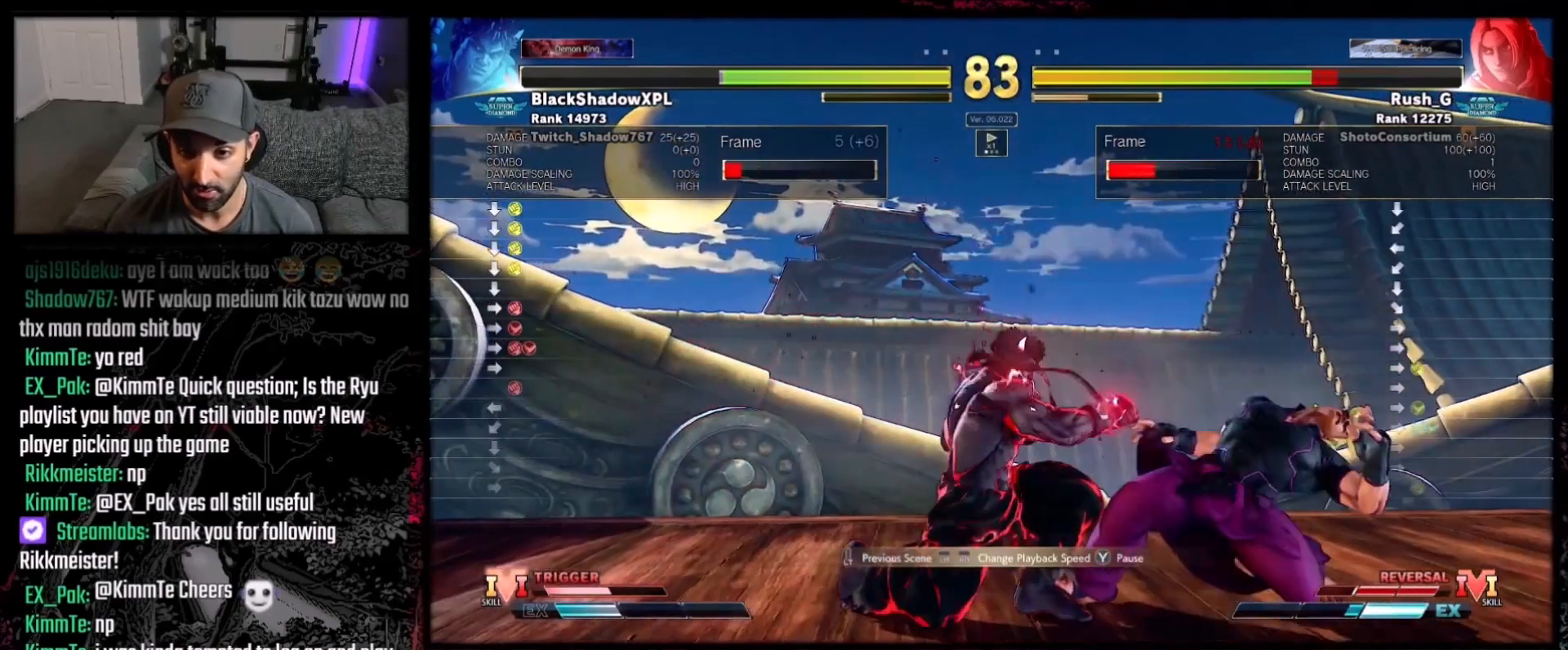
{"buttons": ["Y"], "events": [[100, "Y", "down"], [267, "Y", "up"], [467, "Y", "down"]]}
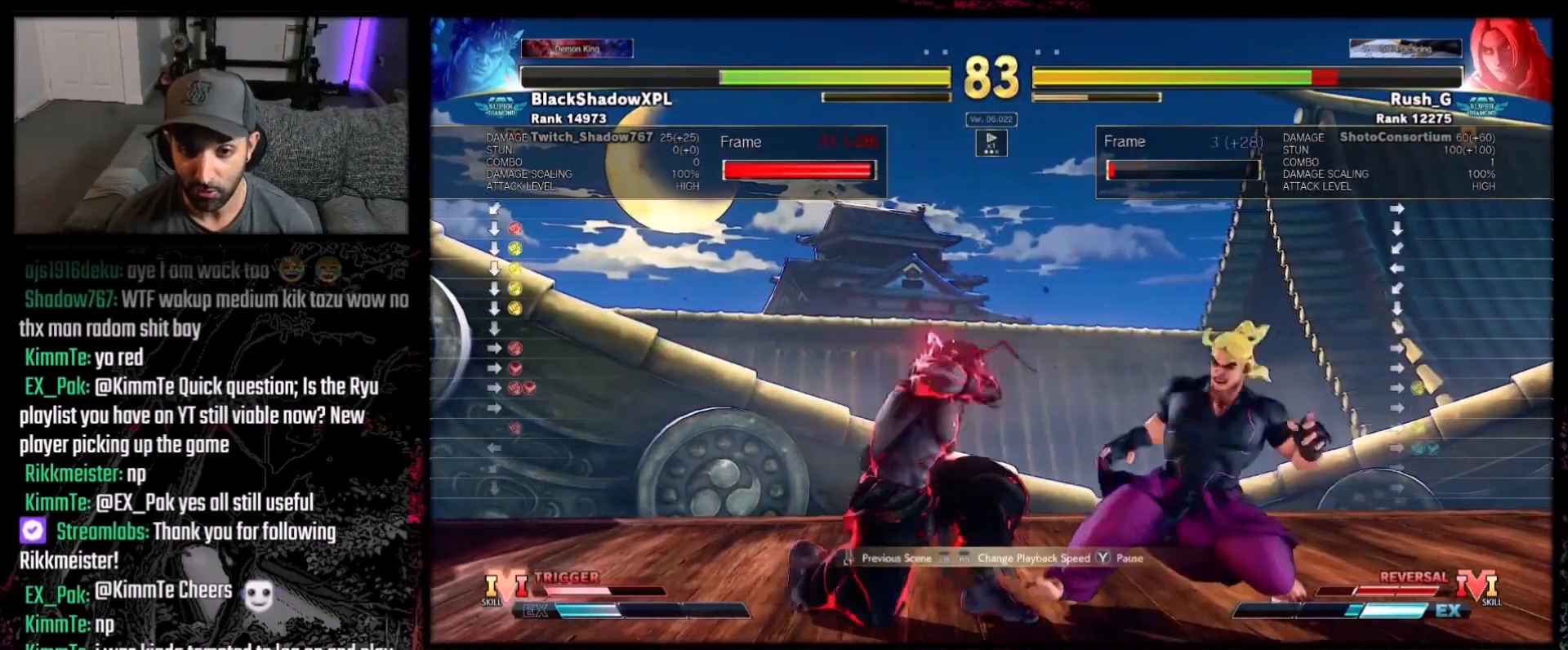
{"buttons": [], "events": [[100, "Y", "up"]]}
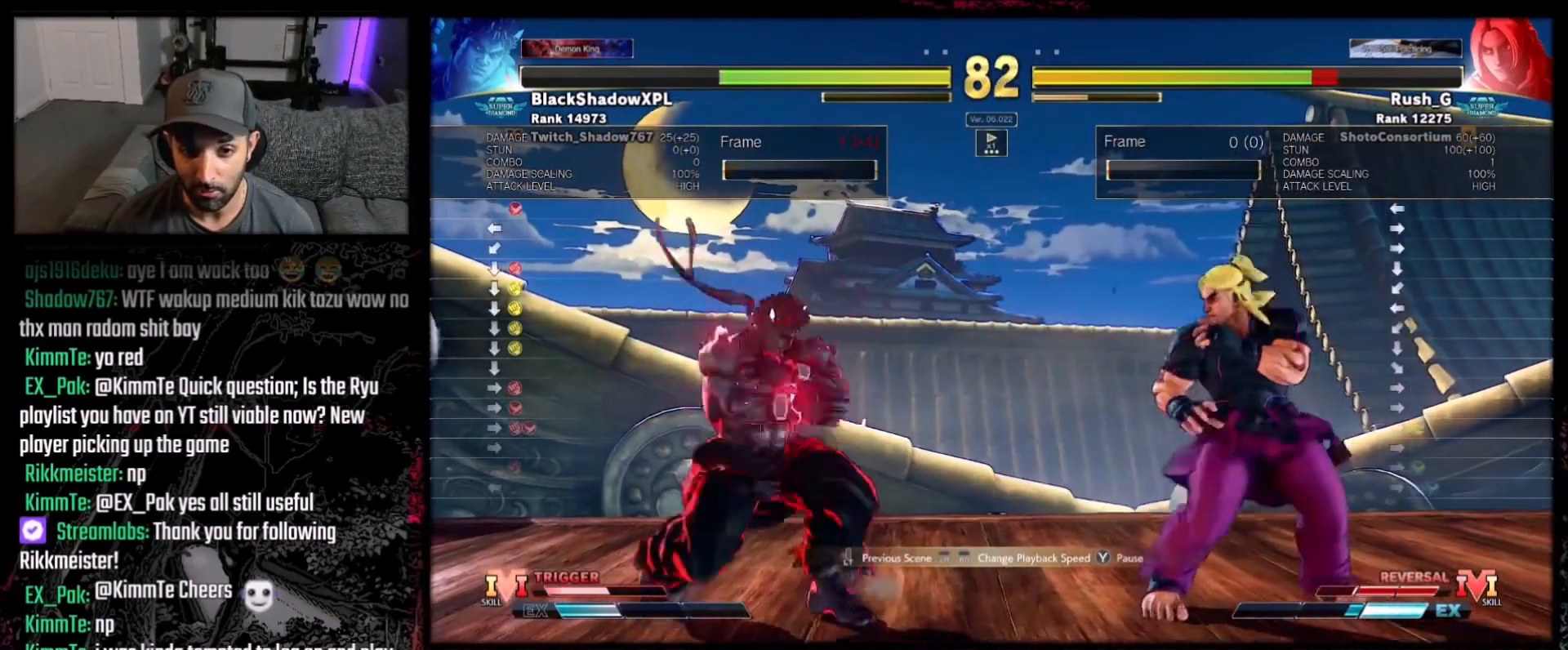
{"buttons": [], "events": []}
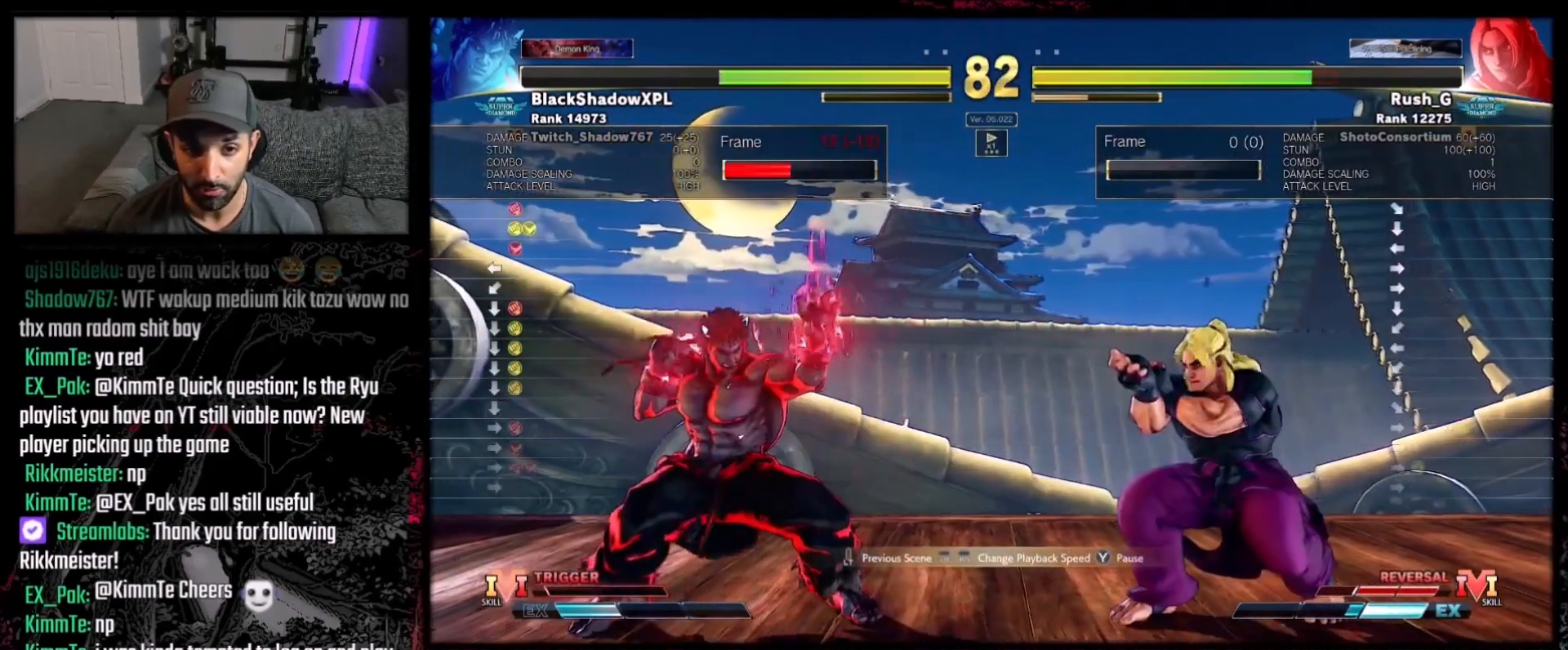
{"buttons": [], "events": []}
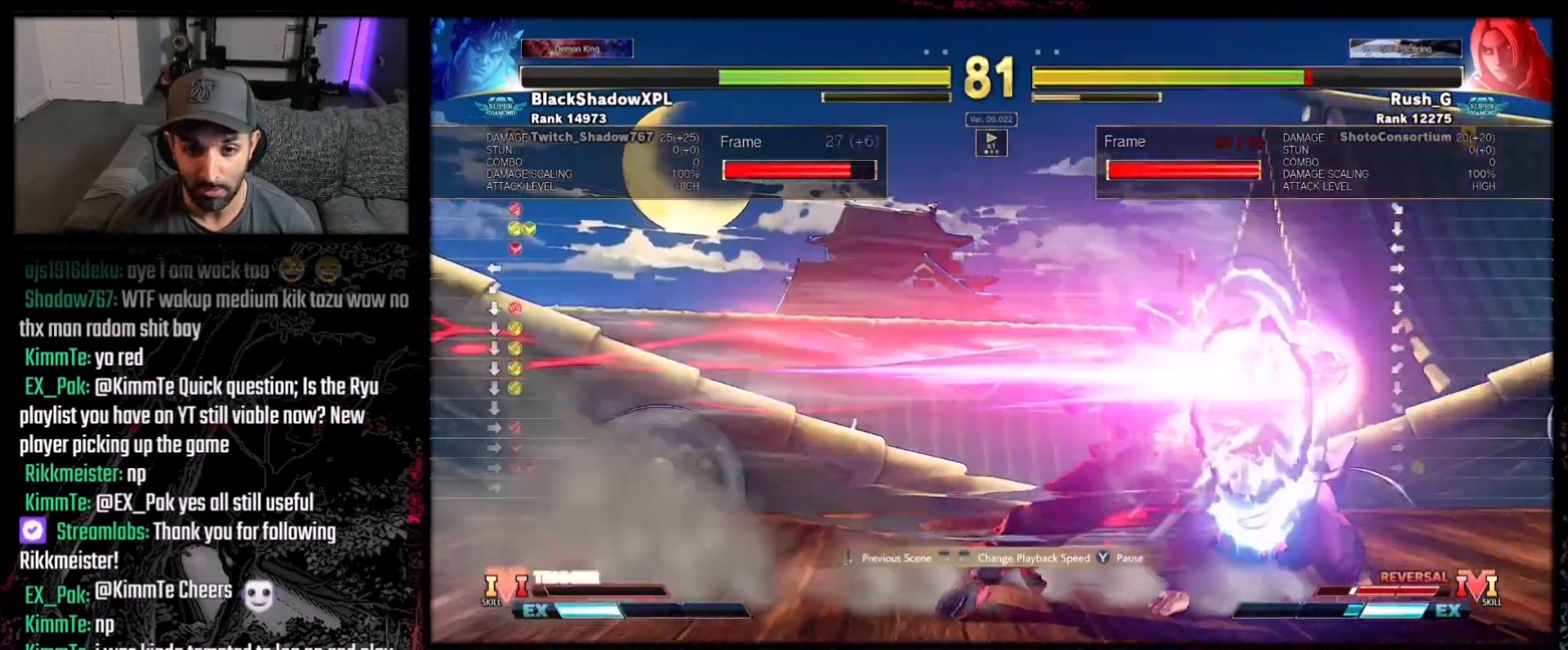
{"buttons": [], "events": []}
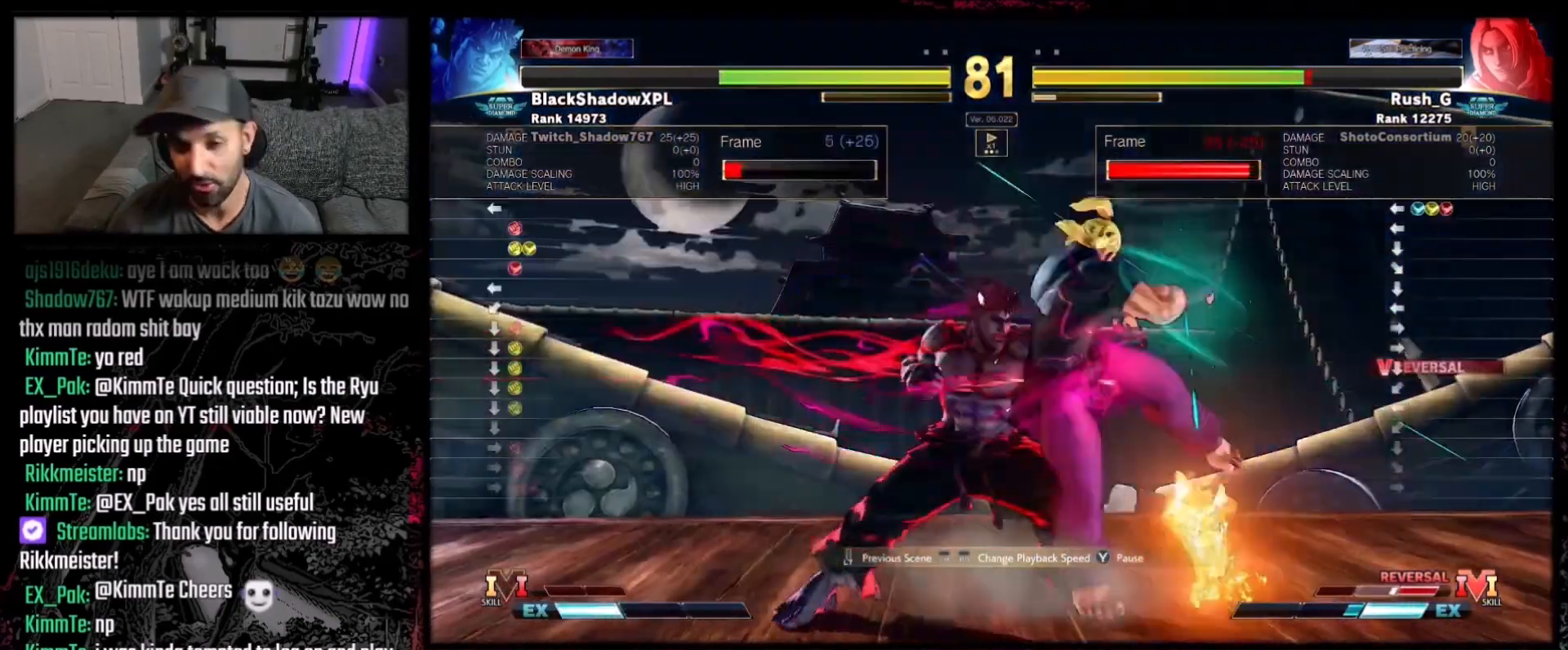
{"buttons": [], "events": []}
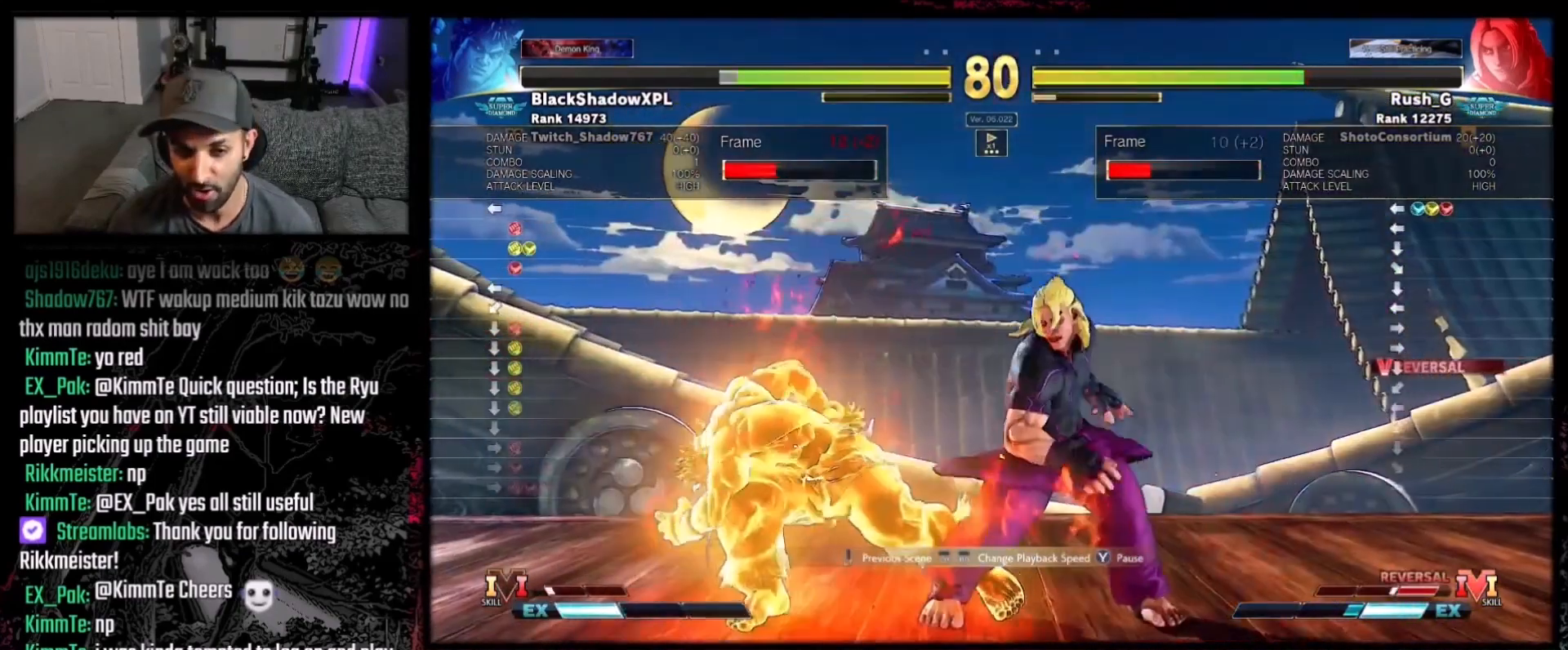
{"buttons": ["Y"], "events": [[467, "Y", "down"]]}
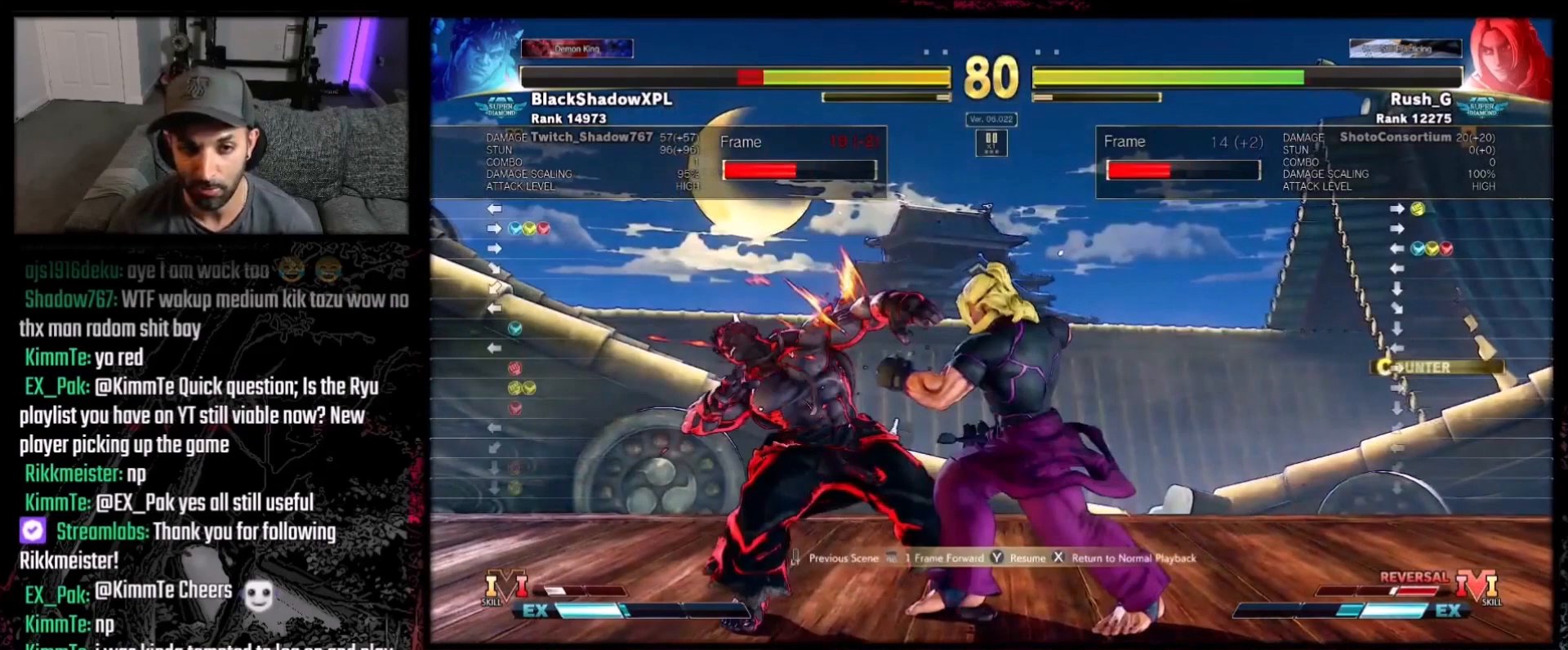
{"buttons": [], "events": [[66, "Y", "up"]]}
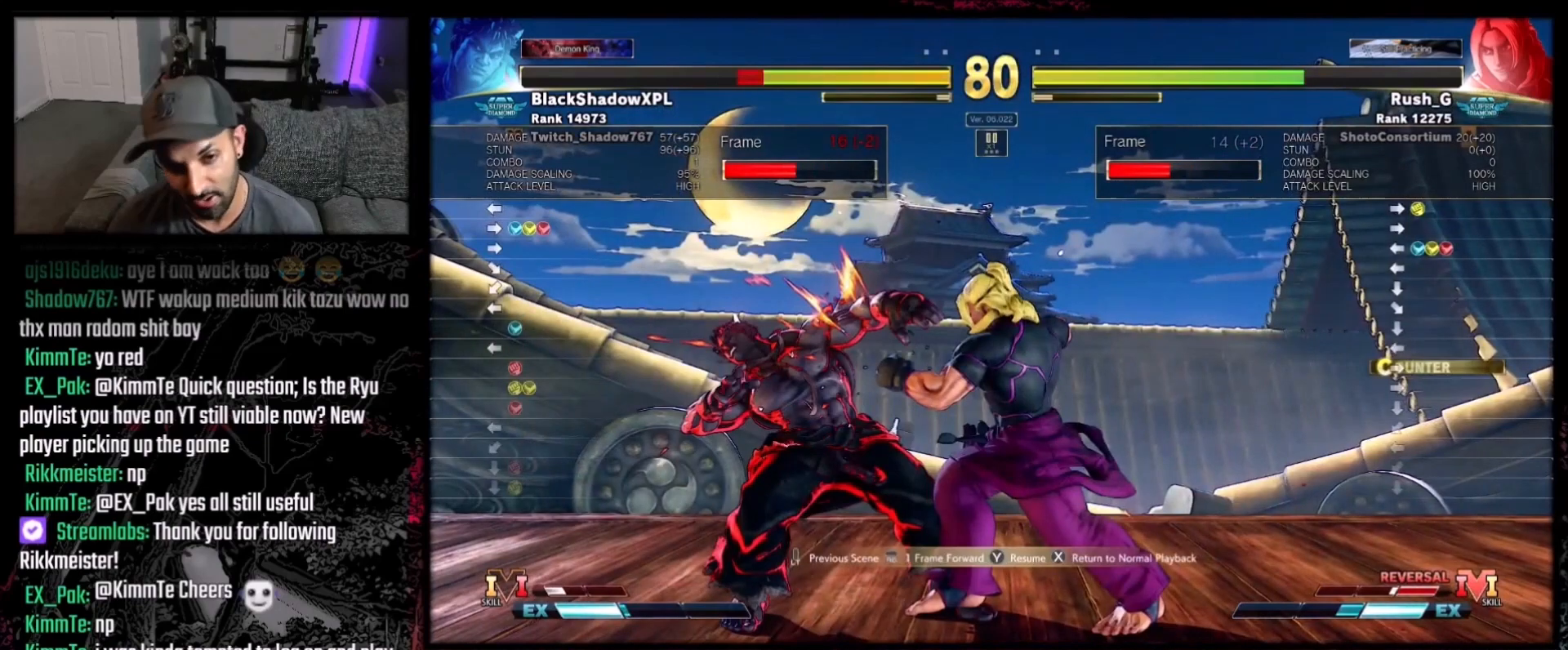
{"buttons": [], "events": []}
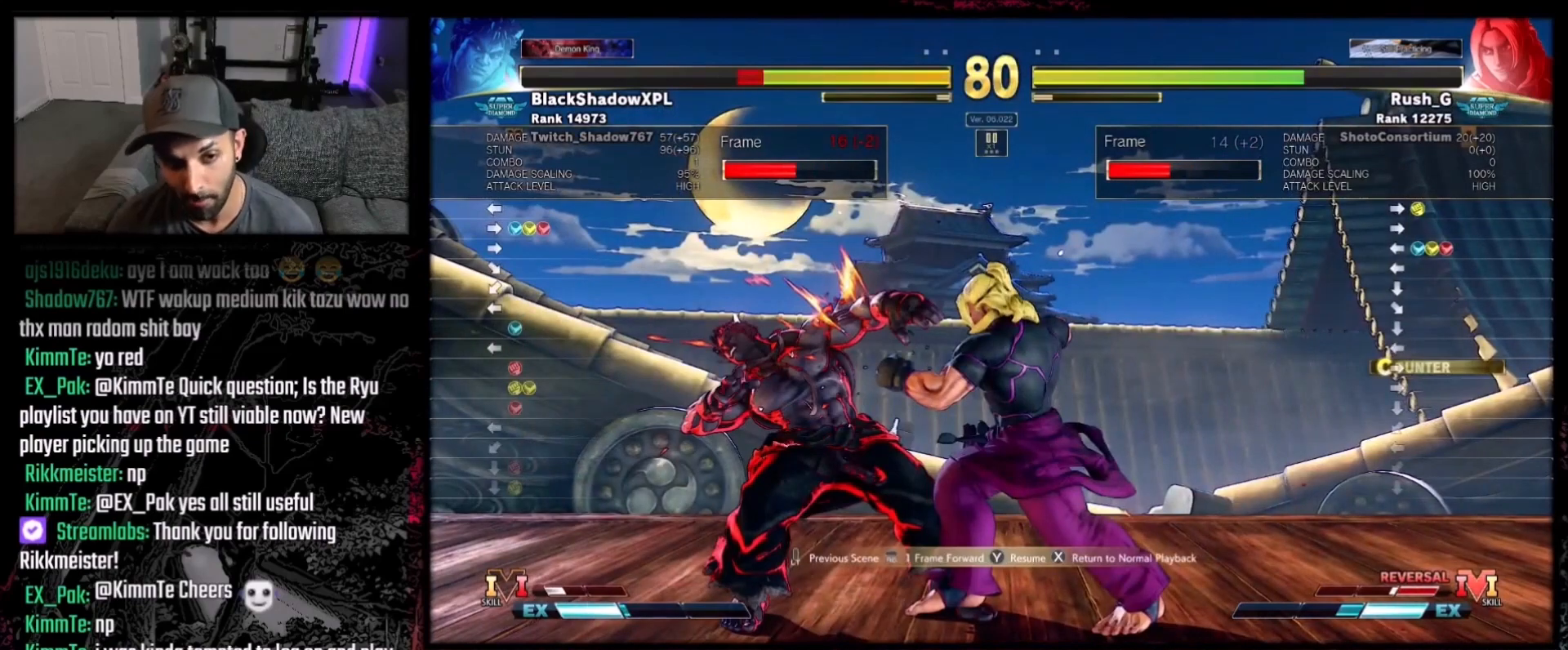
{"buttons": [], "events": []}
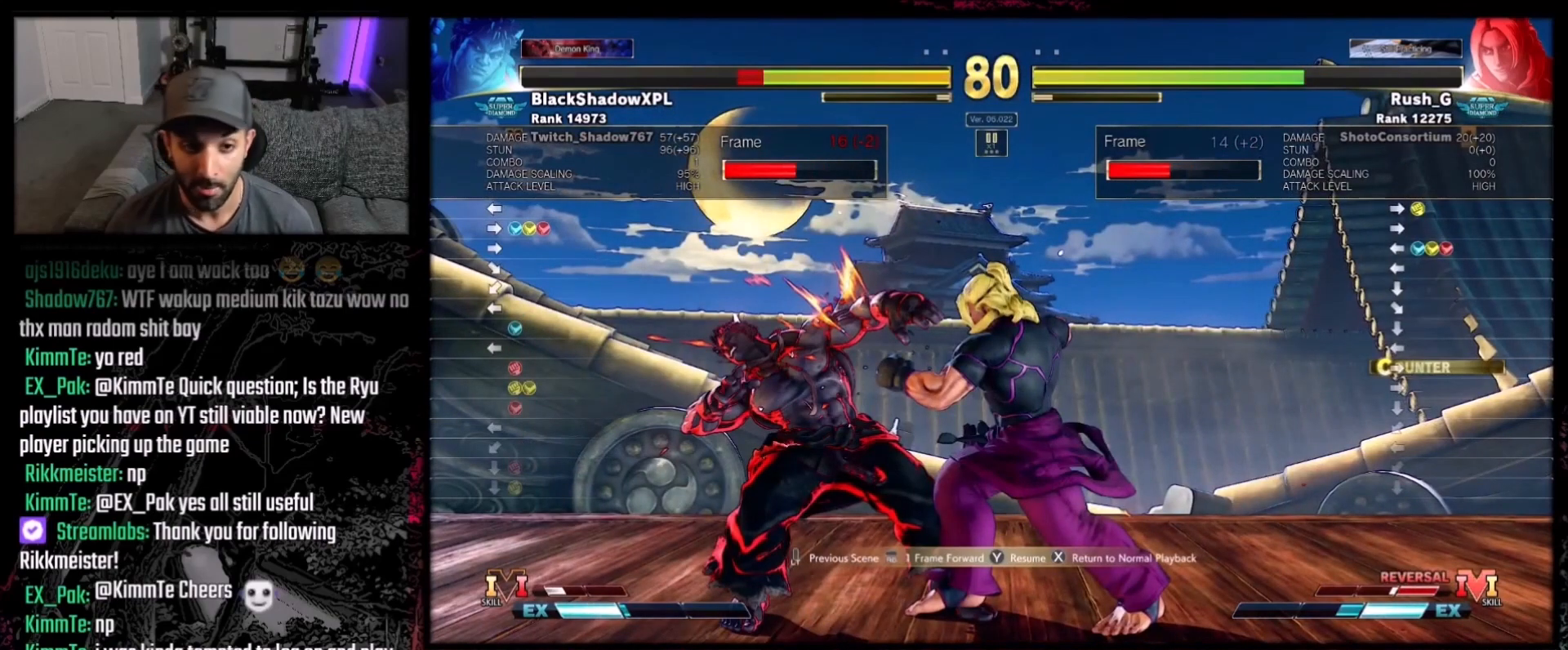
{"buttons": [], "events": [[167, "Y", "down"], [267, "Y", "up"]]}